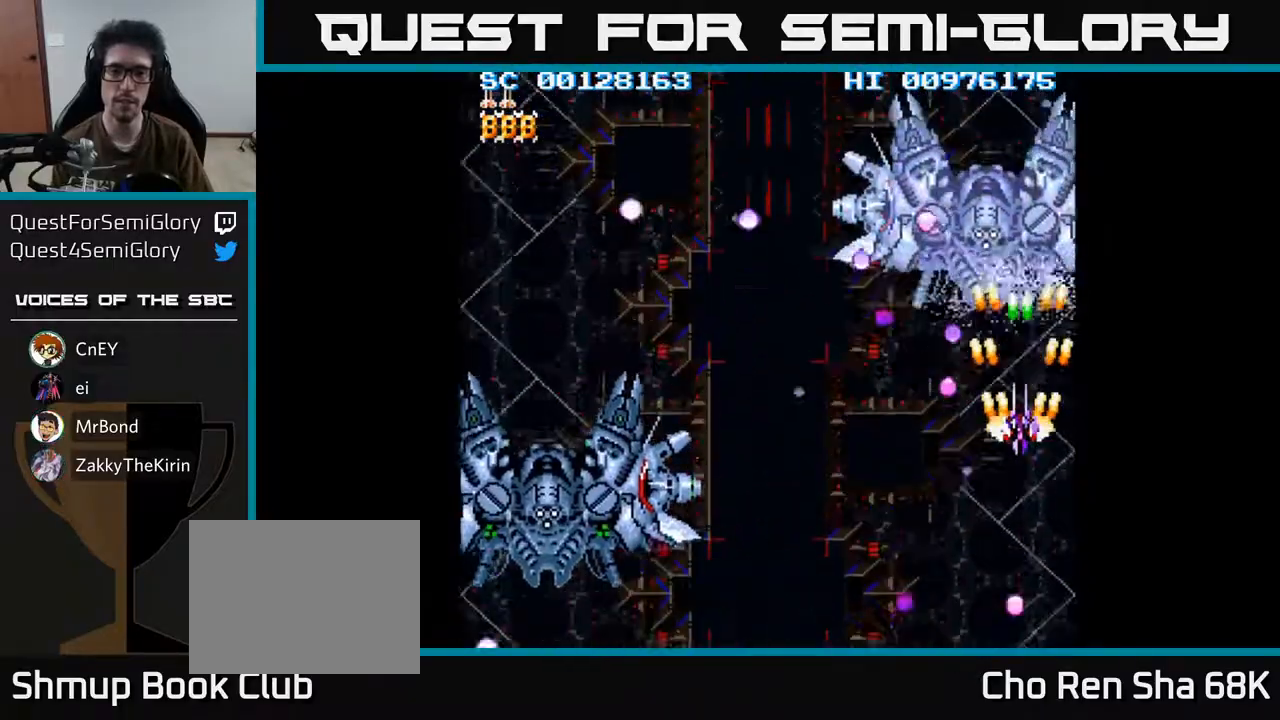
Gameplay with a controller (Xbox layout); each line is a JSON object with the inputs held at the frame after it. "events" lists button and stick changes between this image and that frame as [ms after this image, input, new state], when the widget could be followed in between.
{"buttons": ["A"], "left_stick": "center", "right_stick": "center", "events": [[100, "DPAD_DOWN", "up"], [317, "DPAD_DOWN", "down"], [400, "DPAD_DOWN", "up"]]}
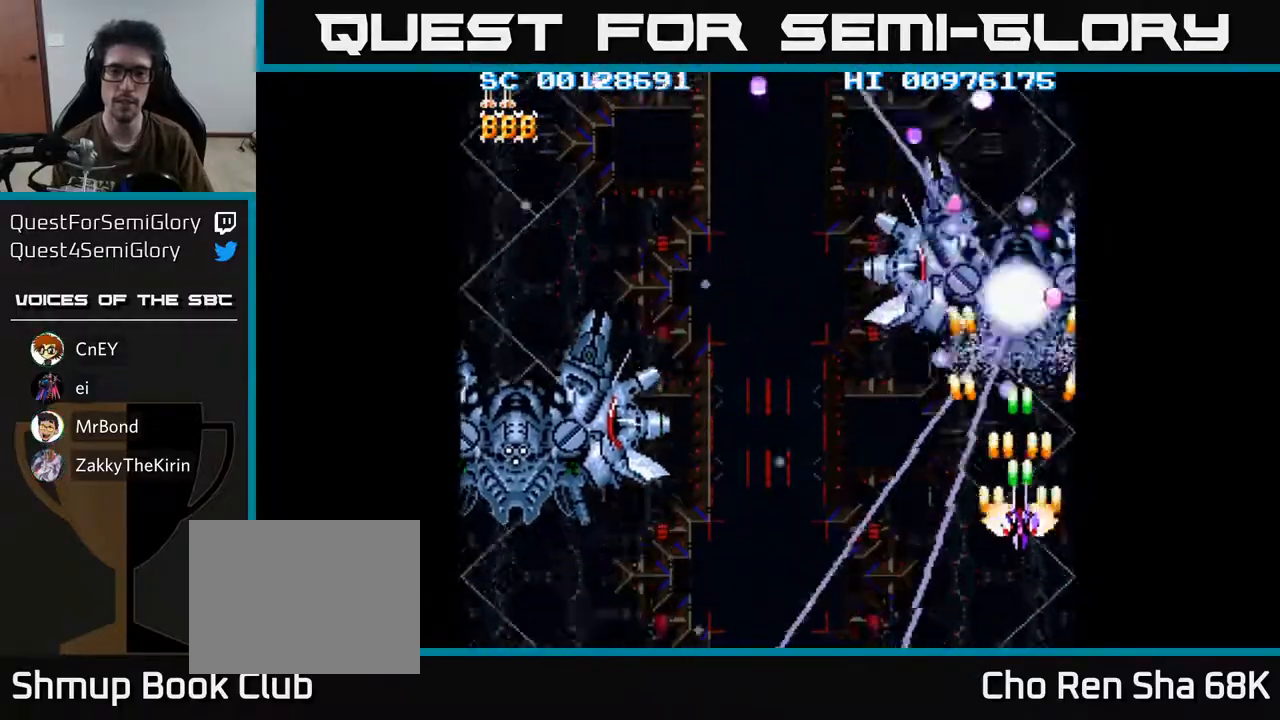
{"buttons": ["A", "DPAD_DOWN"], "left_stick": "center", "right_stick": "center", "events": [[333, "DPAD_DOWN", "down"]]}
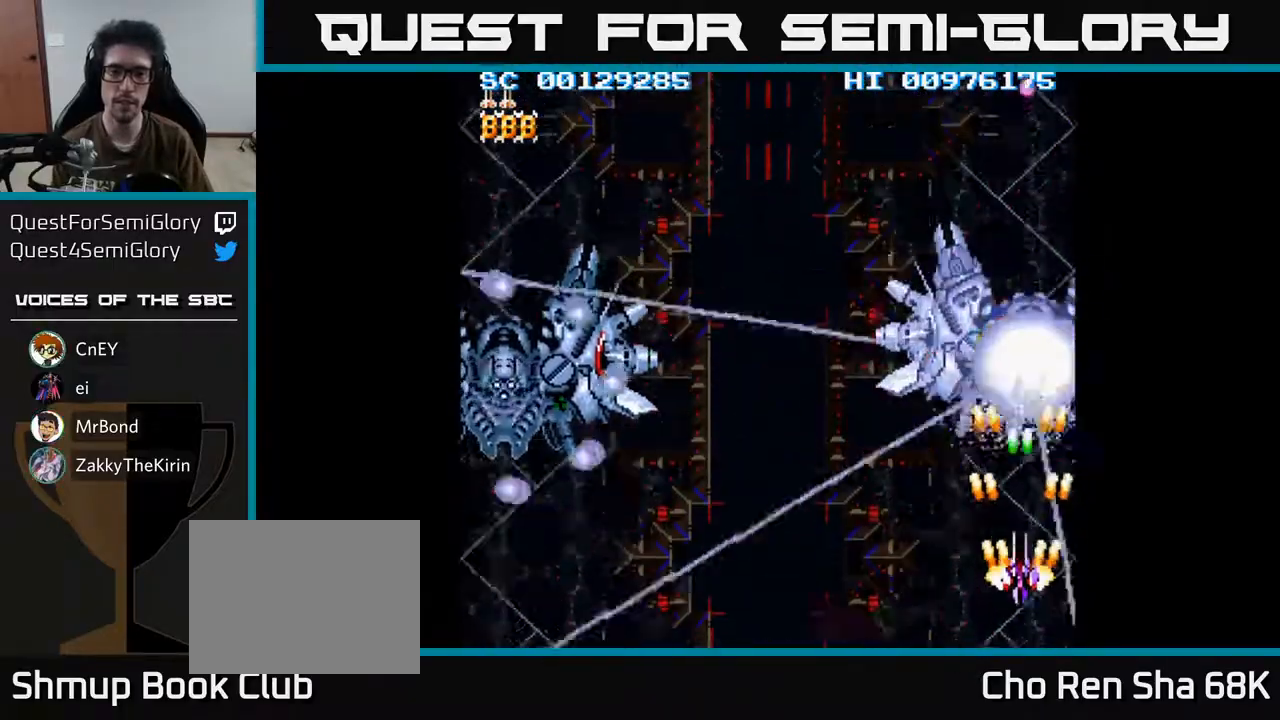
{"buttons": ["A"], "left_stick": "center", "right_stick": "center", "events": [[167, "DPAD_DOWN", "up"], [200, "DPAD_LEFT", "down"], [483, "DPAD_LEFT", "up"]]}
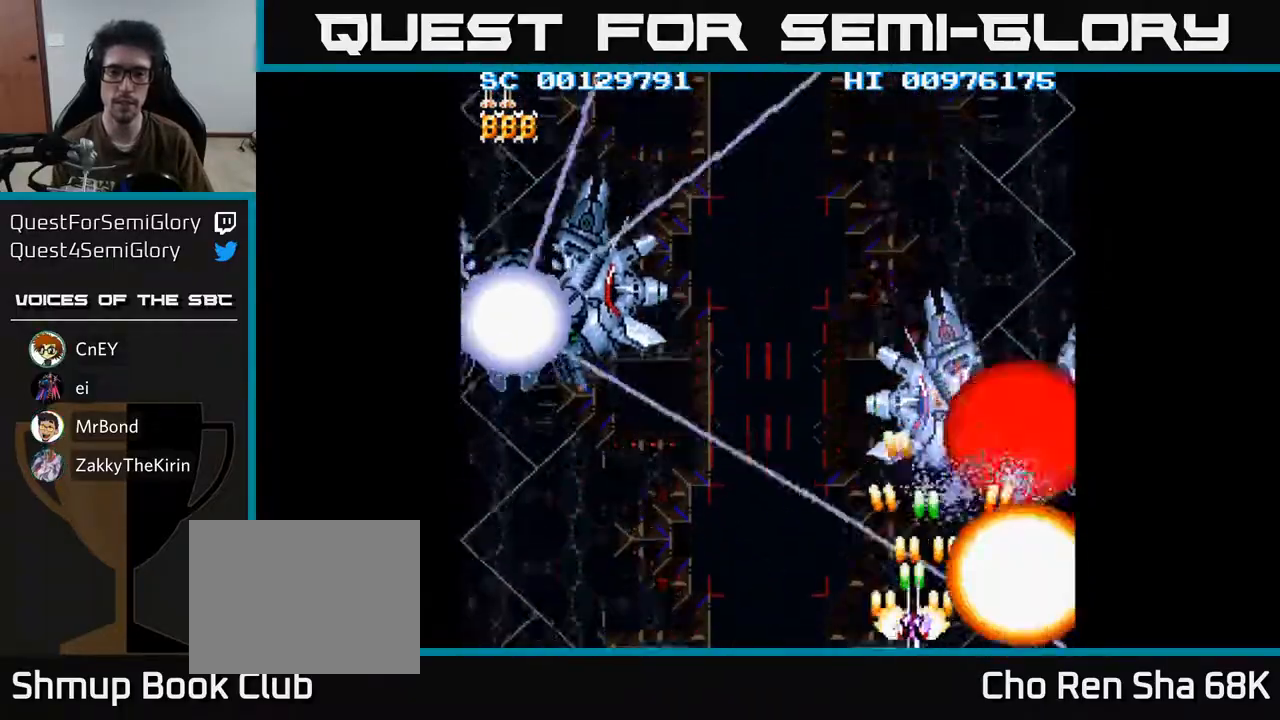
{"buttons": ["A", "DPAD_LEFT"], "left_stick": "center", "right_stick": "center", "events": [[267, "DPAD_LEFT", "down"]]}
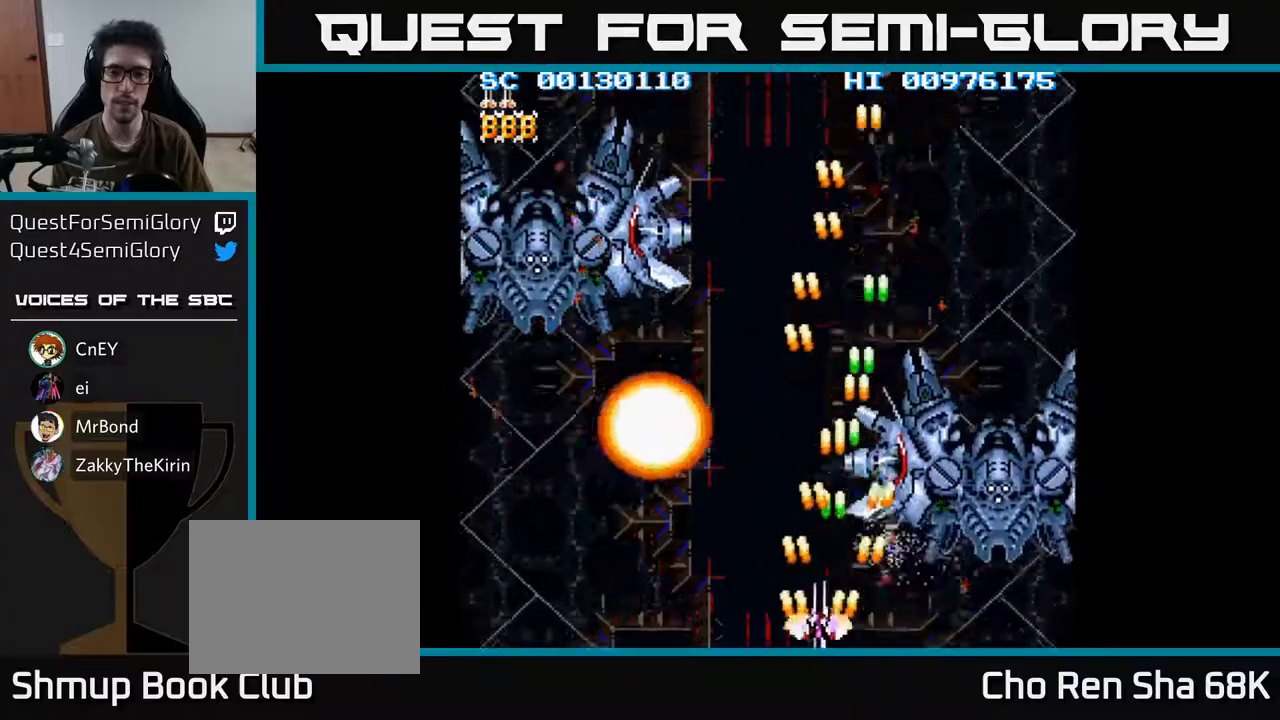
{"buttons": ["A", "DPAD_UP", "DPAD_LEFT"], "left_stick": "center", "right_stick": "center", "events": [[317, "DPAD_UP", "down"]]}
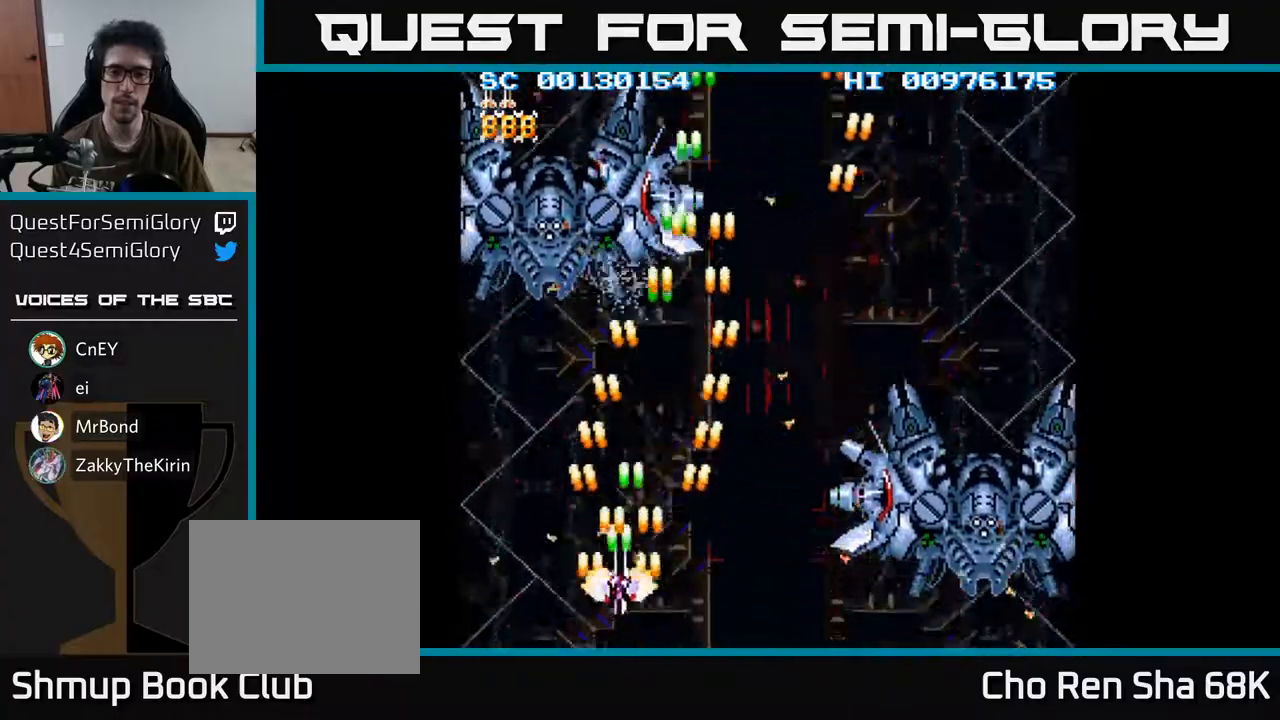
{"buttons": ["A"], "left_stick": "center", "right_stick": "center", "events": [[67, "DPAD_LEFT", "up"], [433, "DPAD_LEFT", "down"], [450, "DPAD_UP", "up"], [483, "DPAD_LEFT", "up"]]}
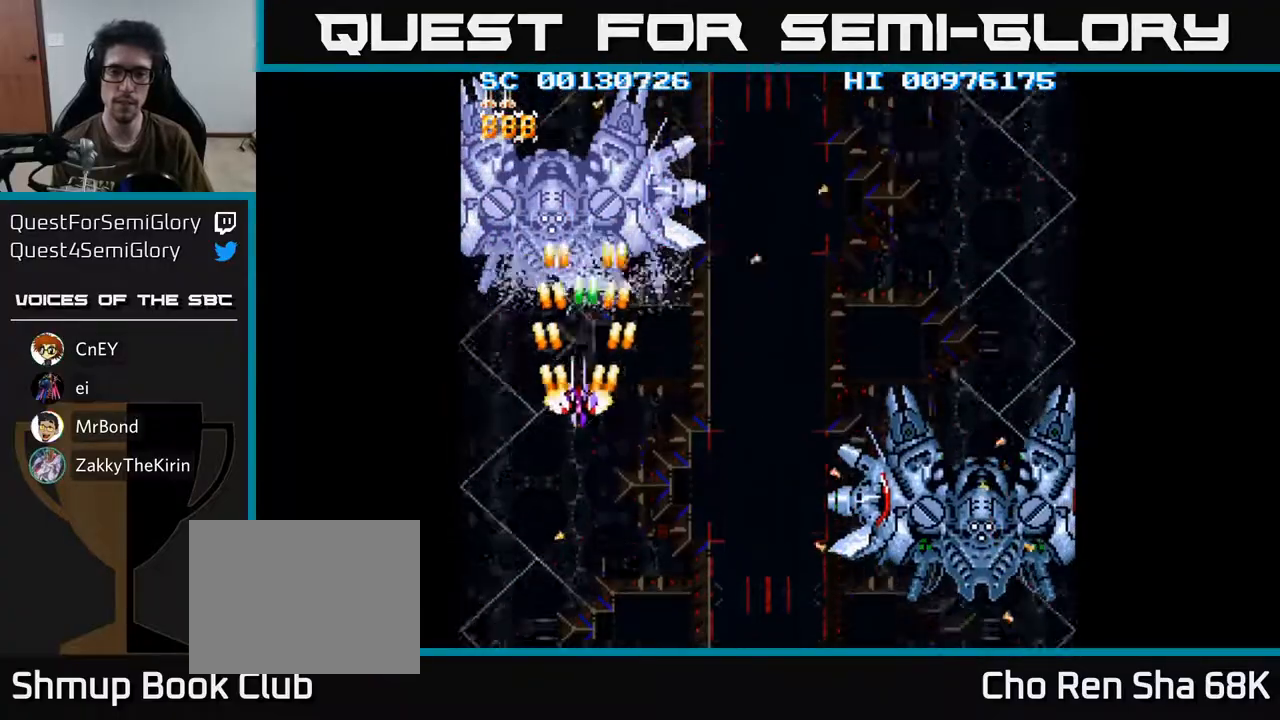
{"buttons": ["A"], "left_stick": "center", "right_stick": "center", "events": []}
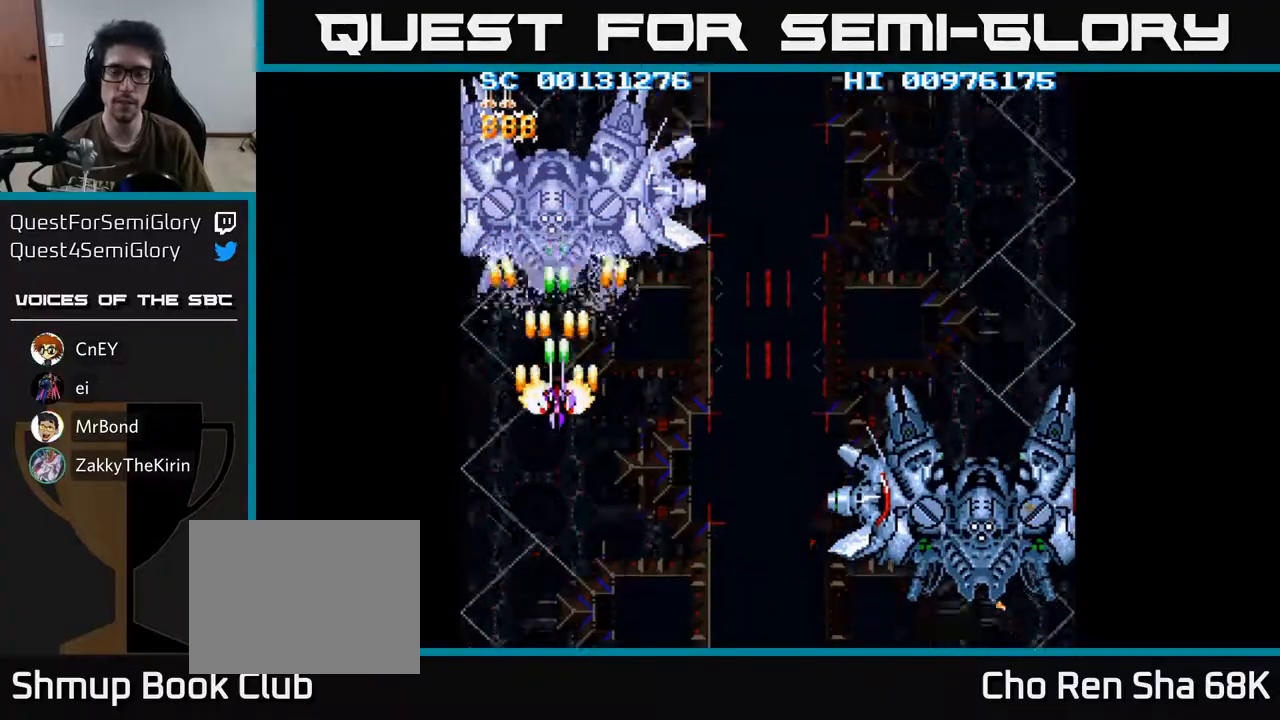
{"buttons": ["A"], "left_stick": "center", "right_stick": "center", "events": []}
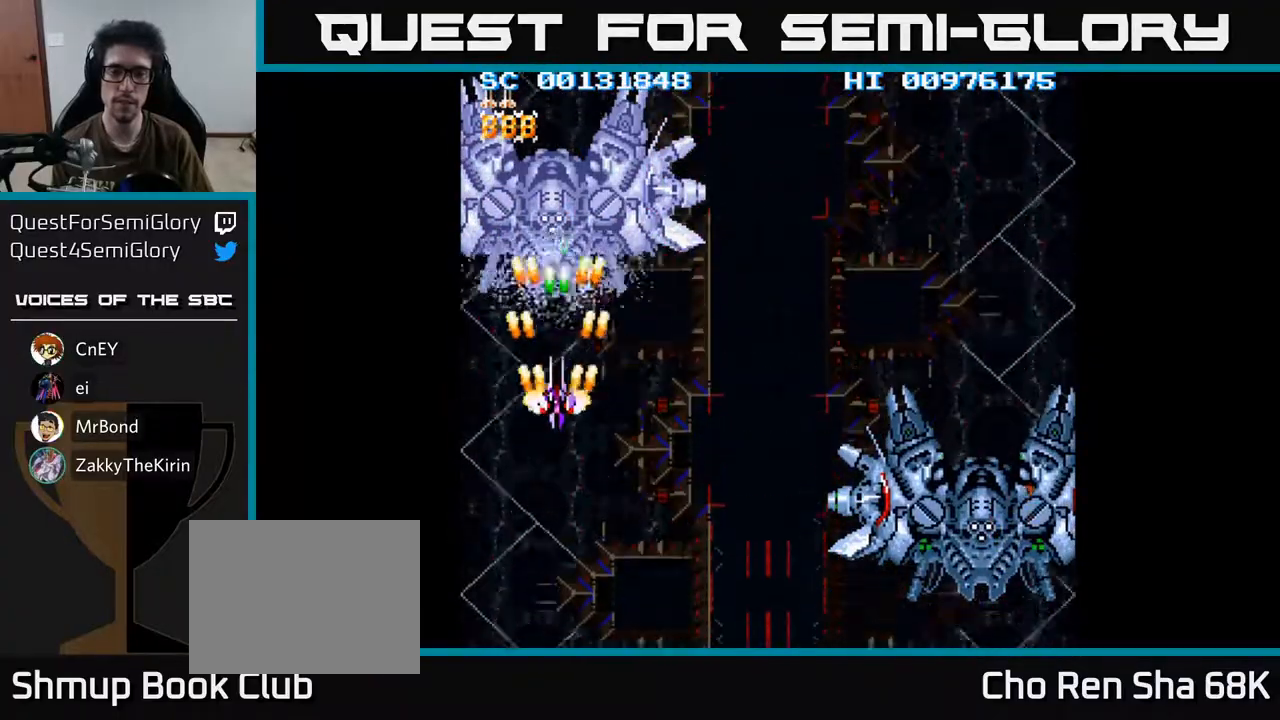
{"buttons": ["A"], "left_stick": "center", "right_stick": "center", "events": []}
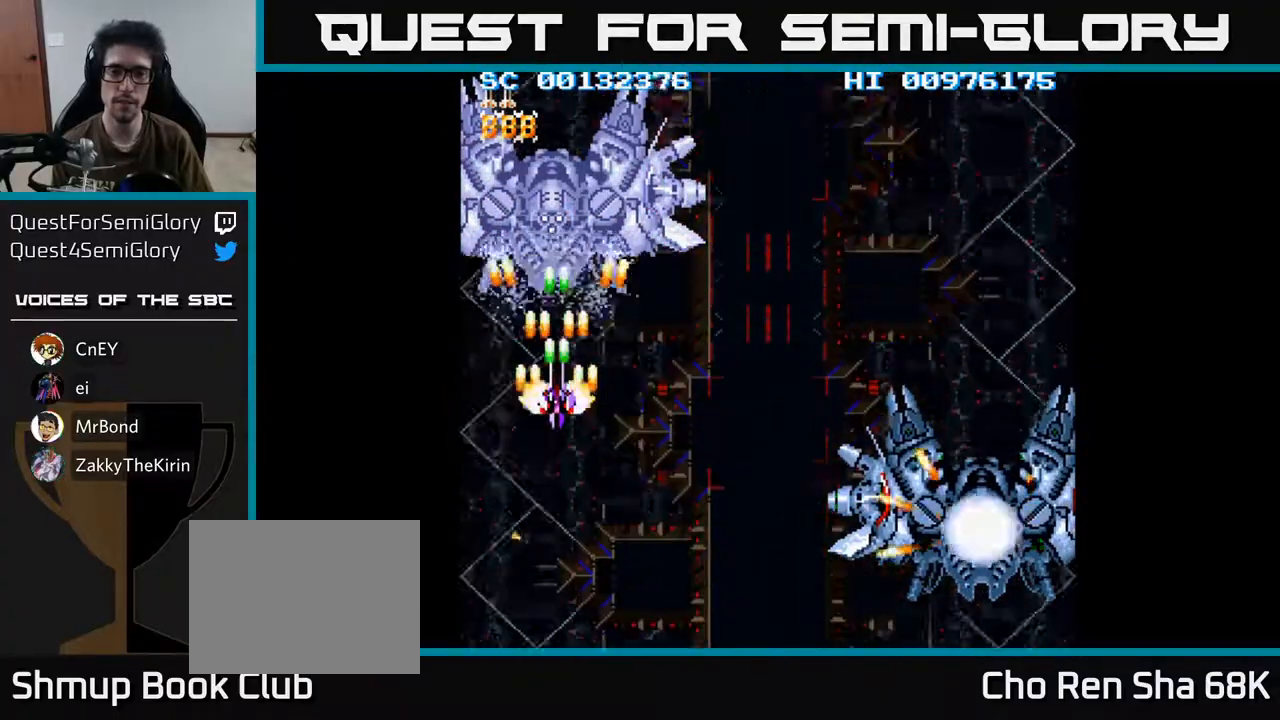
{"buttons": ["A"], "left_stick": "center", "right_stick": "center", "events": [[217, "DPAD_DOWN", "down"], [400, "DPAD_DOWN", "up"]]}
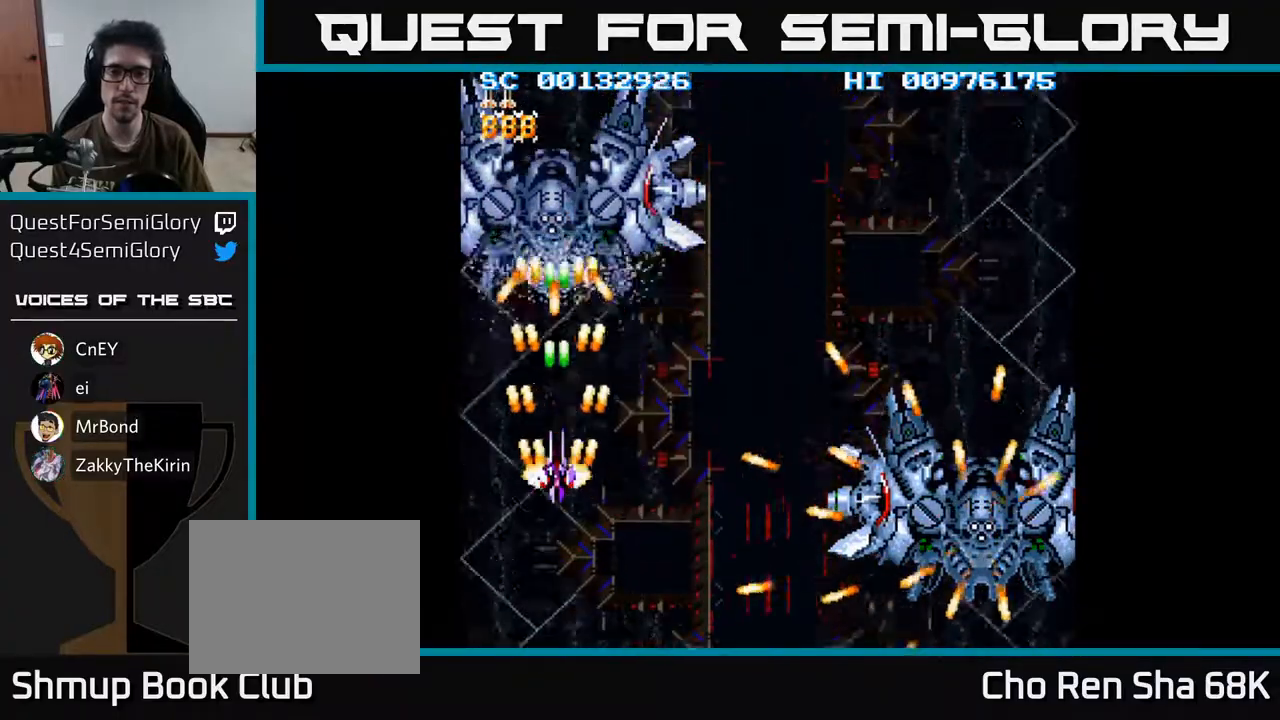
{"buttons": ["A", "DPAD_RIGHT"], "left_stick": "center", "right_stick": "center", "events": [[250, "DPAD_DOWN", "down"], [450, "DPAD_RIGHT", "down"], [483, "DPAD_DOWN", "up"]]}
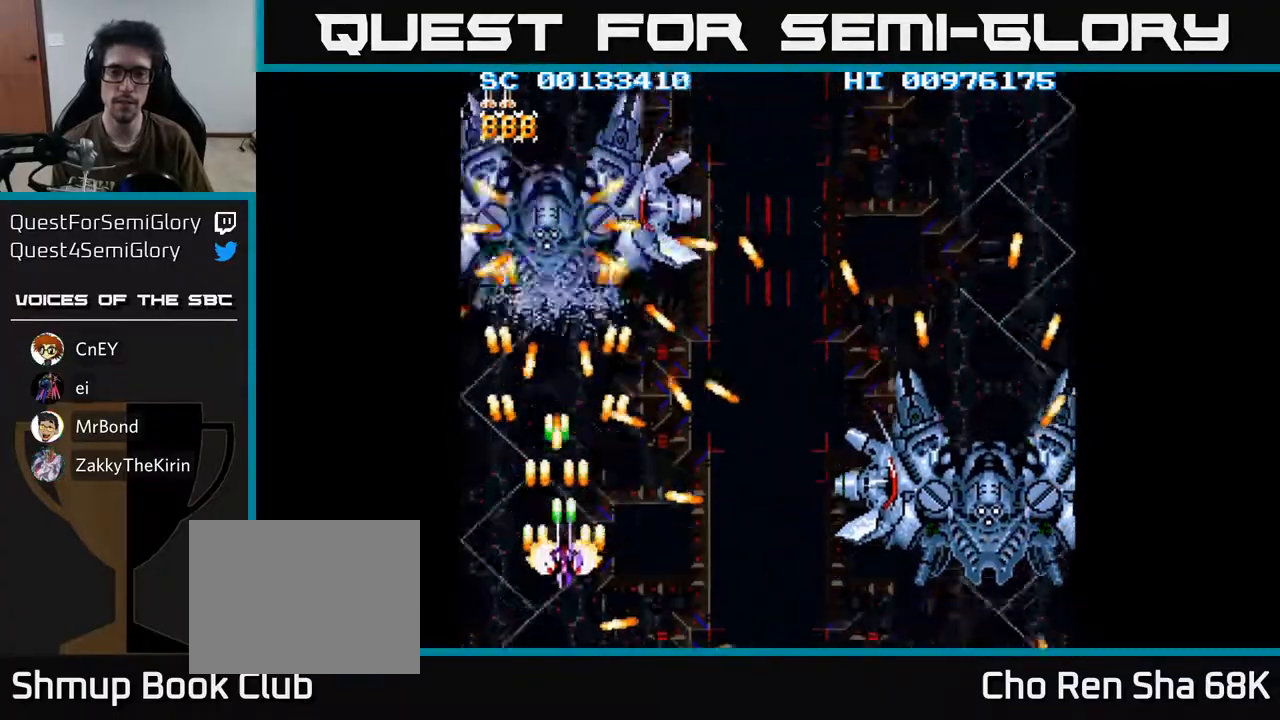
{"buttons": ["A", "DPAD_RIGHT"], "left_stick": "center", "right_stick": "center", "events": [[83, "DPAD_RIGHT", "up"], [217, "DPAD_RIGHT", "down"], [233, "DPAD_DOWN", "down"], [350, "DPAD_DOWN", "up"]]}
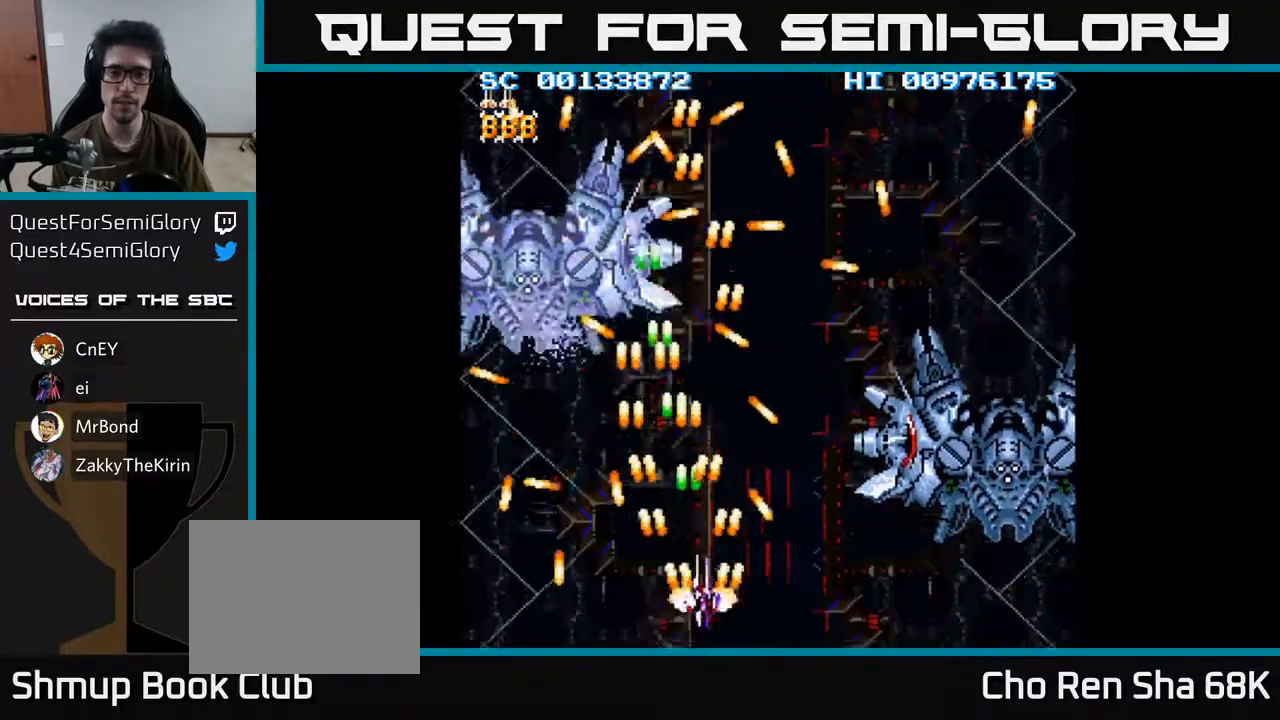
{"buttons": ["A", "DPAD_RIGHT"], "left_stick": "center", "right_stick": "center", "events": [[183, "DPAD_RIGHT", "up"], [217, "DPAD_LEFT", "down"], [333, "DPAD_UP", "down"], [350, "DPAD_LEFT", "up"], [450, "DPAD_RIGHT", "down"], [500, "DPAD_UP", "up"]]}
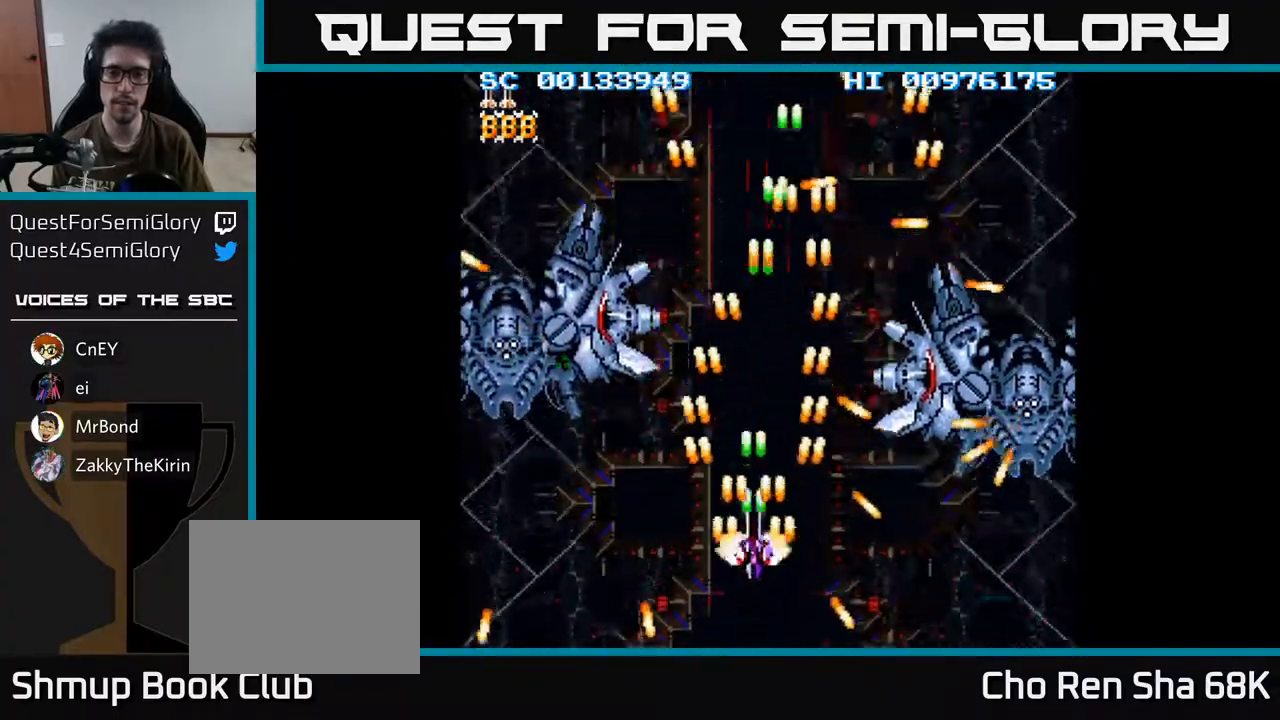
{"buttons": ["A", "DPAD_RIGHT"], "left_stick": "center", "right_stick": "center", "events": [[133, "DPAD_DOWN", "down"], [150, "DPAD_RIGHT", "up"], [300, "DPAD_DOWN", "up"], [500, "DPAD_RIGHT", "down"]]}
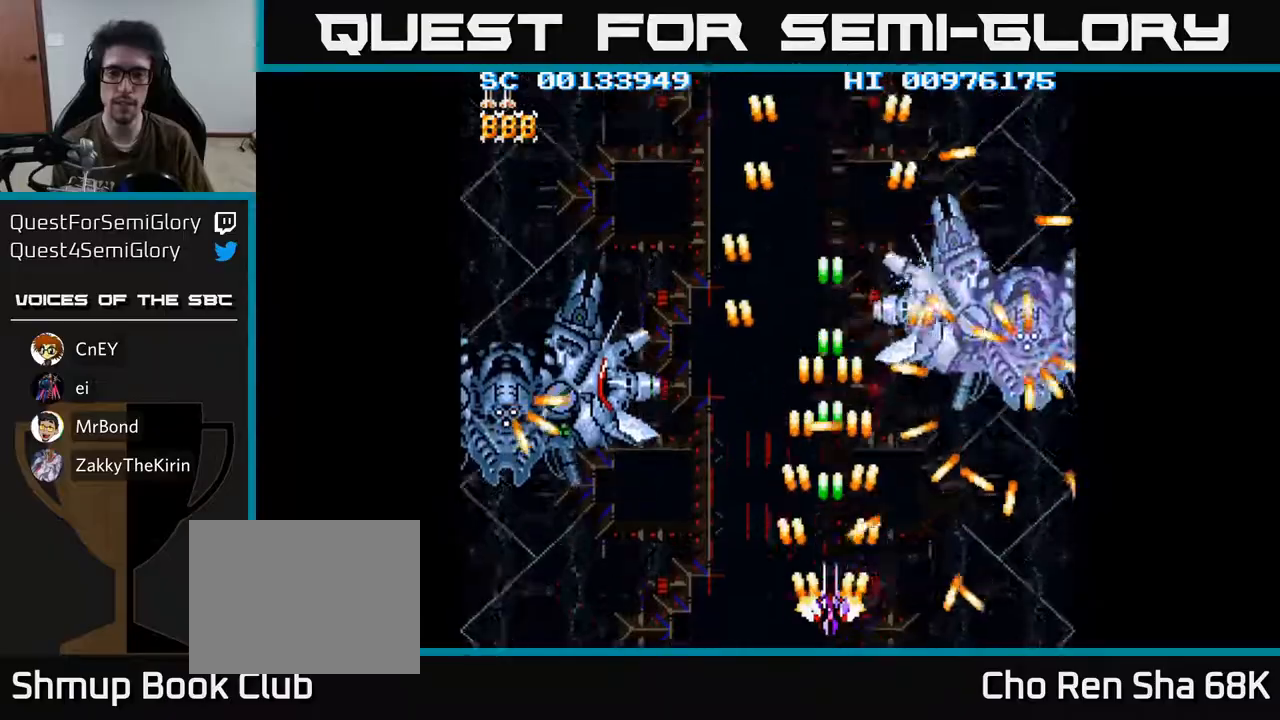
{"buttons": ["A", "DPAD_UP"], "left_stick": "center", "right_stick": "center", "events": [[150, "DPAD_RIGHT", "up"], [367, "DPAD_RIGHT", "down"], [467, "DPAD_UP", "down"], [483, "DPAD_RIGHT", "up"]]}
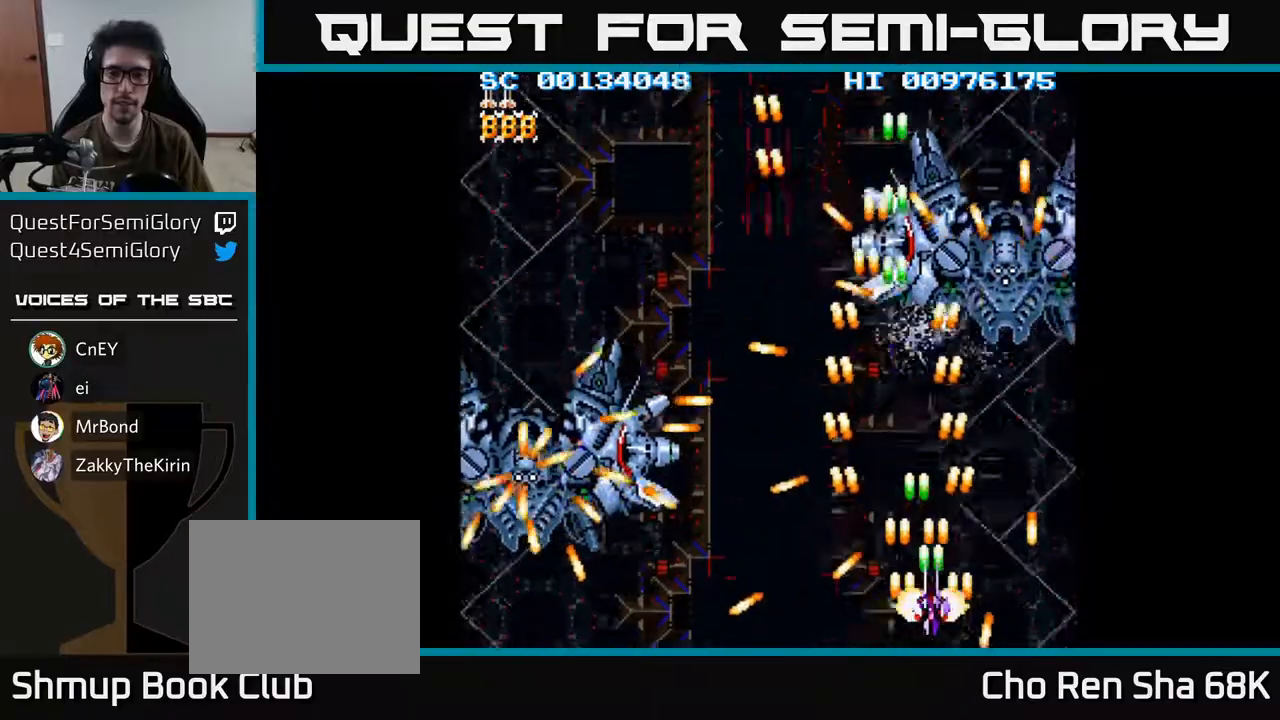
{"buttons": ["A", "DPAD_DOWN"], "left_stick": "center", "right_stick": "center", "events": [[400, "DPAD_UP", "up"], [483, "DPAD_DOWN", "down"]]}
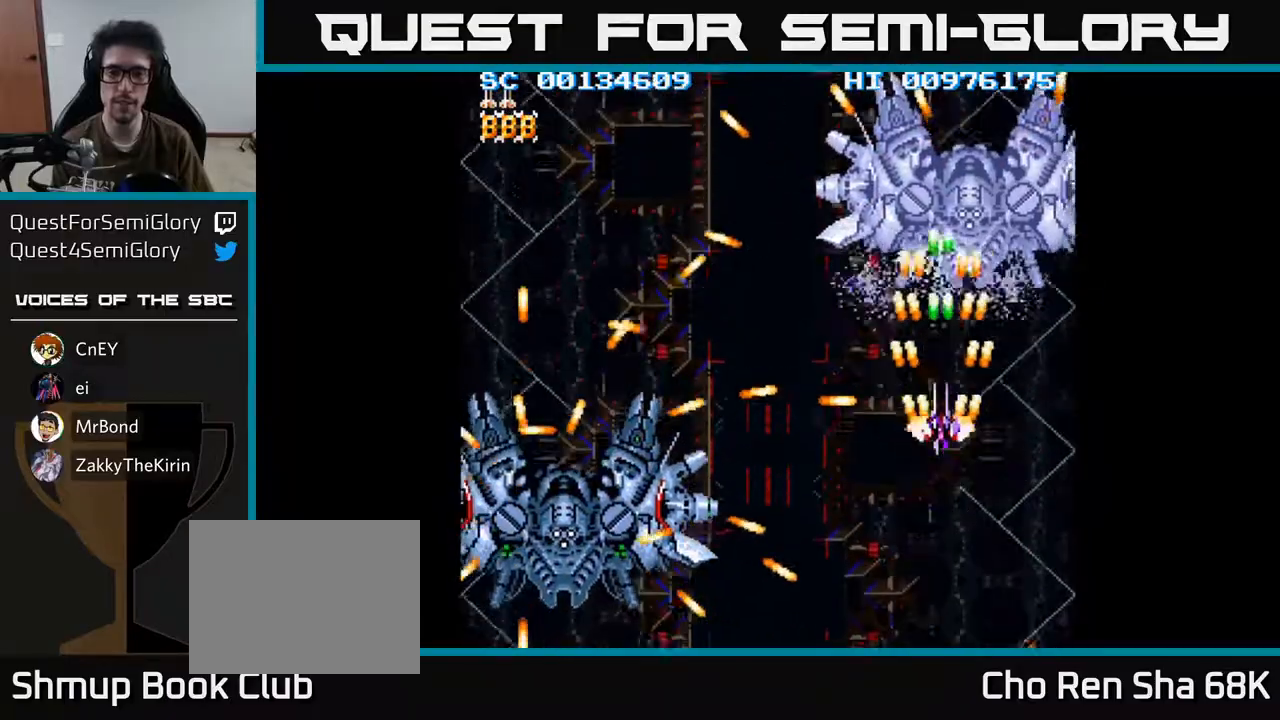
{"buttons": ["A", "DPAD_UP", "DPAD_LEFT"], "left_stick": "center", "right_stick": "center", "events": [[150, "DPAD_DOWN", "up"], [200, "DPAD_LEFT", "down"], [317, "DPAD_UP", "down"]]}
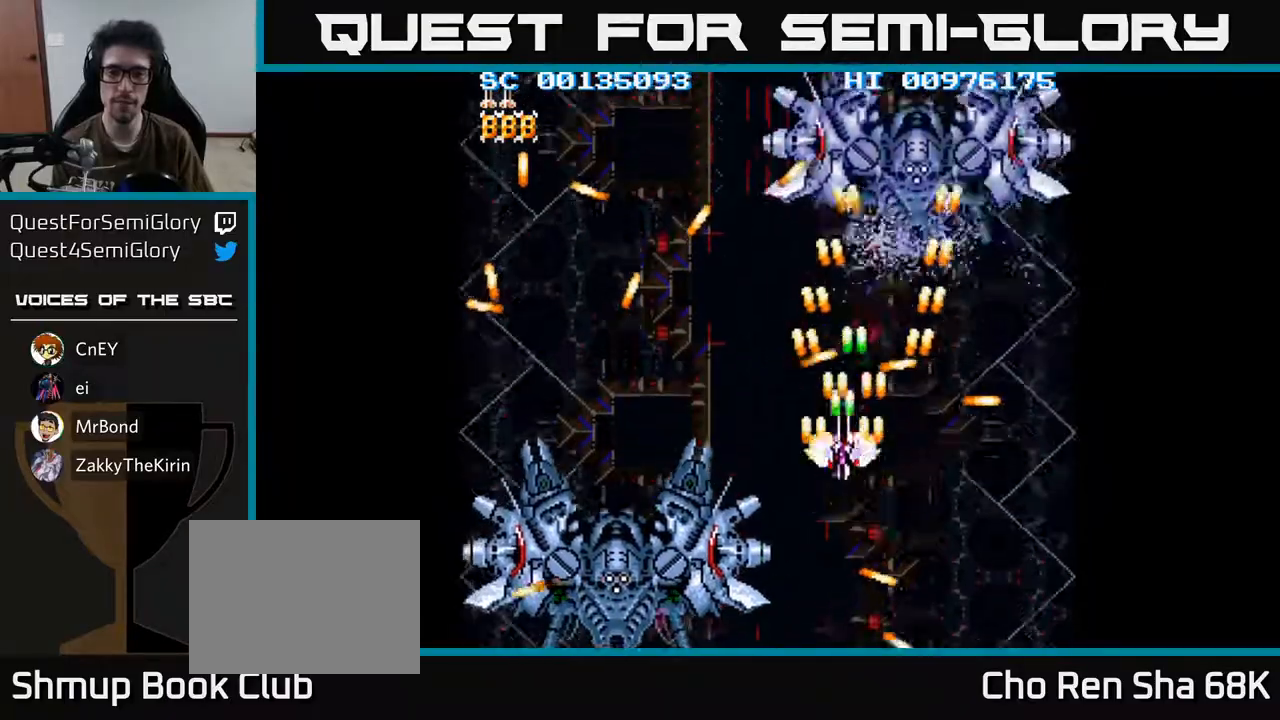
{"buttons": ["A"], "left_stick": "center", "right_stick": "center", "events": [[133, "DPAD_LEFT", "up"], [417, "DPAD_UP", "up"]]}
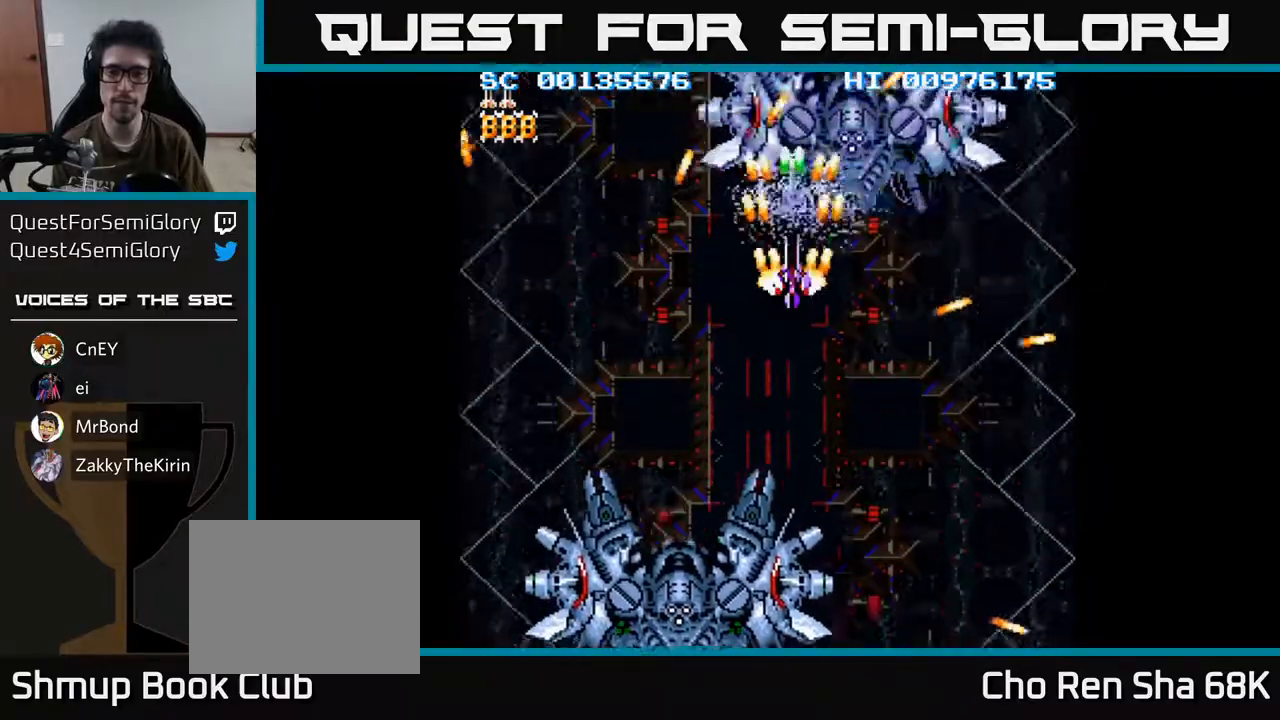
{"buttons": ["A", "DPAD_LEFT"], "left_stick": "center", "right_stick": "center", "events": [[383, "DPAD_LEFT", "down"]]}
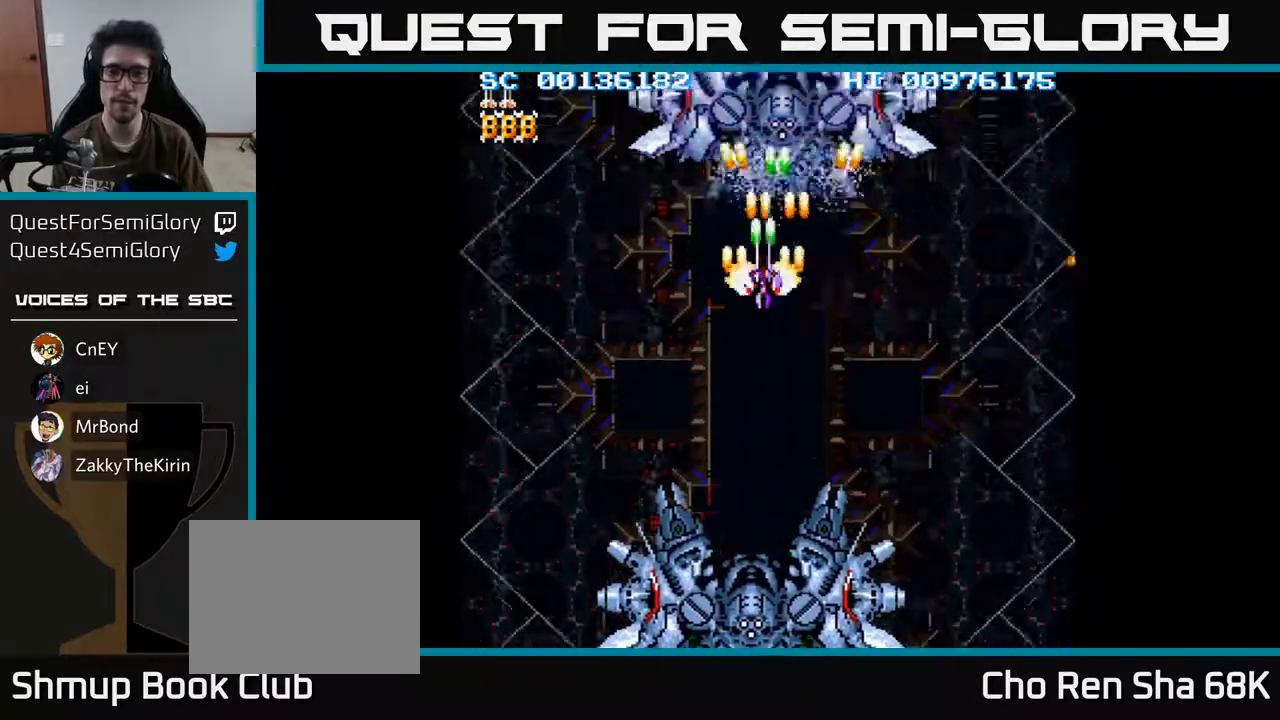
{"buttons": ["A"], "left_stick": "center", "right_stick": "center", "events": [[33, "DPAD_LEFT", "up"], [217, "DPAD_LEFT", "down"], [317, "DPAD_LEFT", "up"]]}
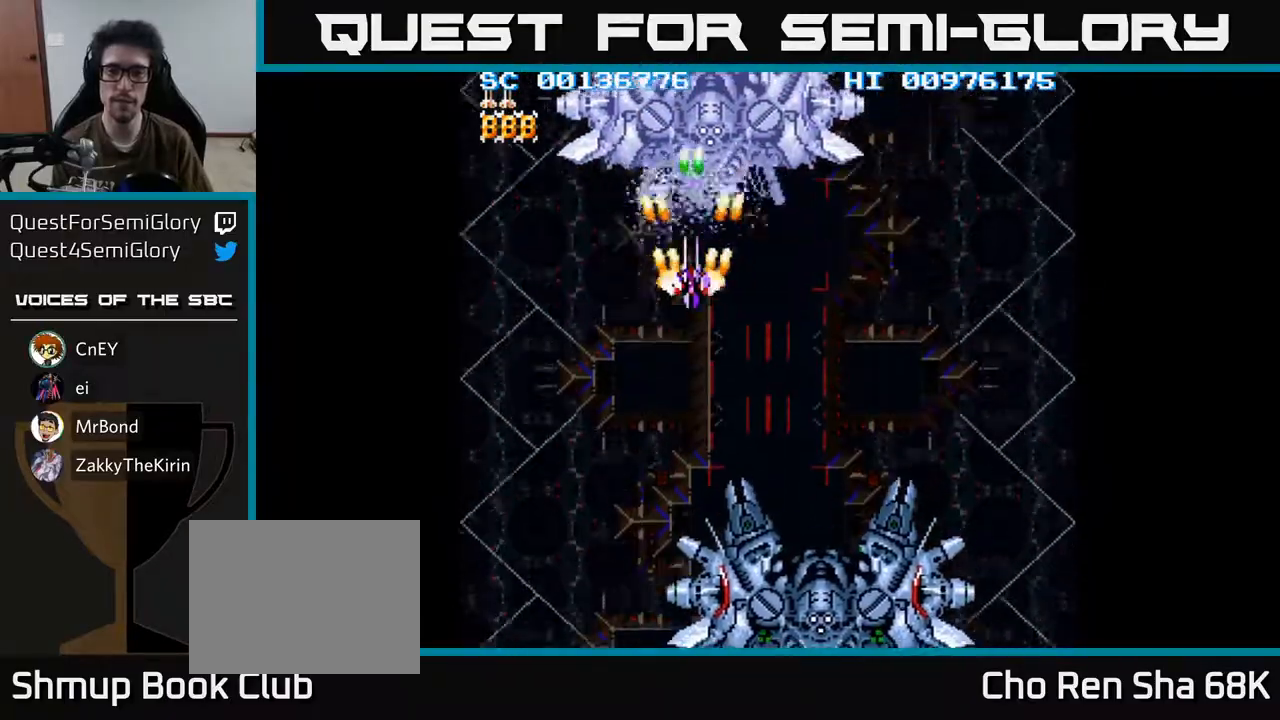
{"buttons": ["A"], "left_stick": "center", "right_stick": "center", "events": [[133, "DPAD_LEFT", "down"], [200, "DPAD_LEFT", "up"], [350, "DPAD_LEFT", "down"], [467, "DPAD_LEFT", "up"]]}
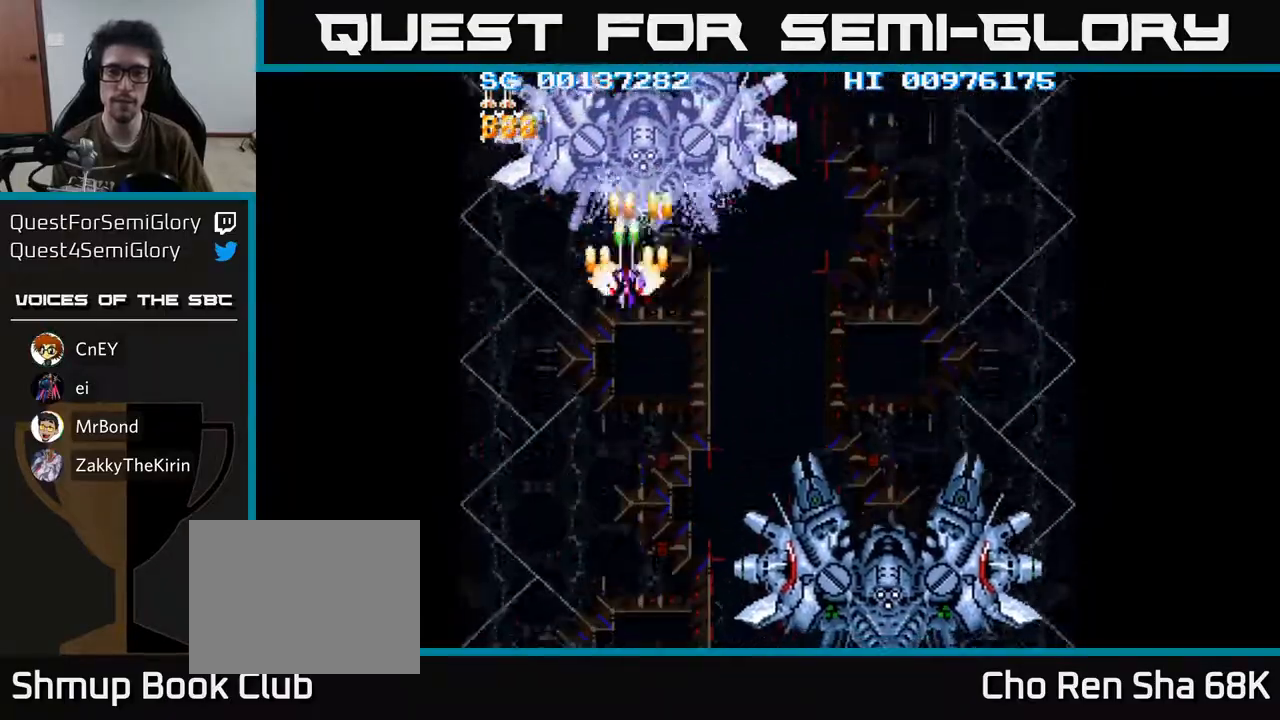
{"buttons": ["A", "DPAD_DOWN"], "left_stick": "center", "right_stick": "center", "events": [[67, "DPAD_DOWN", "down"], [167, "DPAD_DOWN", "up"], [317, "DPAD_LEFT", "down"], [417, "DPAD_DOWN", "down"], [433, "DPAD_LEFT", "up"]]}
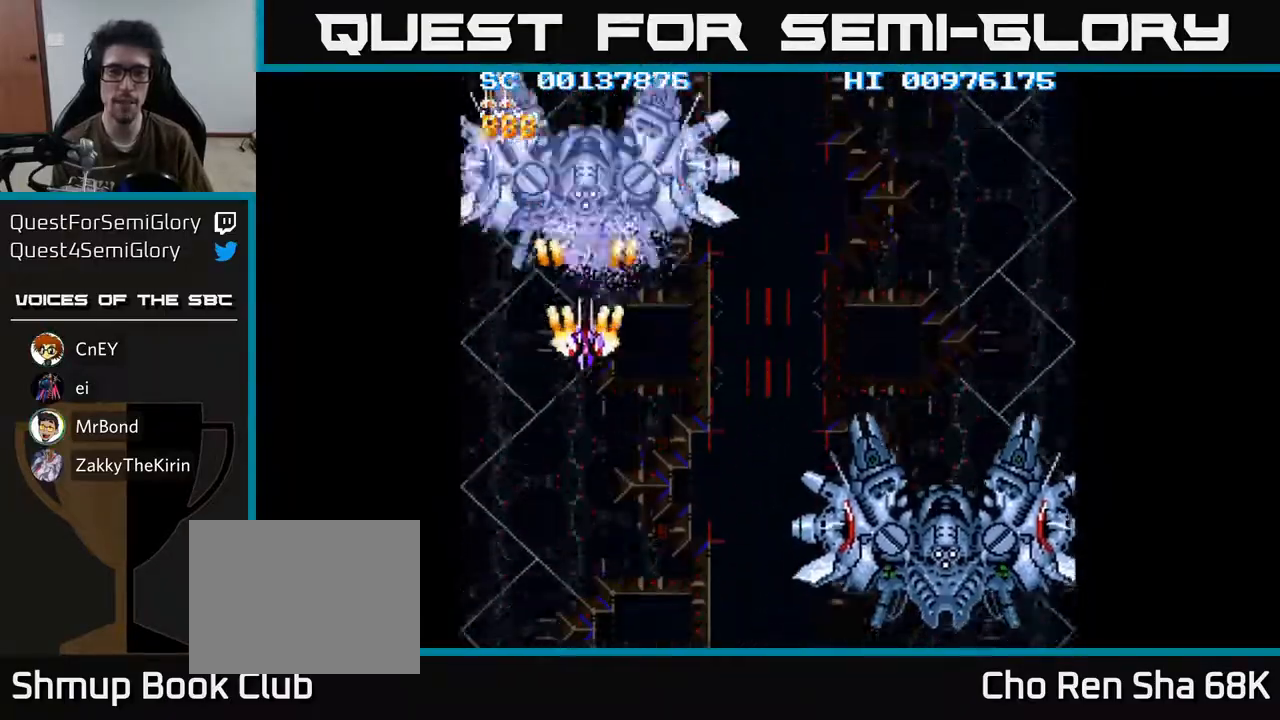
{"buttons": ["A"], "left_stick": "center", "right_stick": "center", "events": [[100, "DPAD_DOWN", "up"], [300, "DPAD_DOWN", "down"], [467, "DPAD_DOWN", "up"]]}
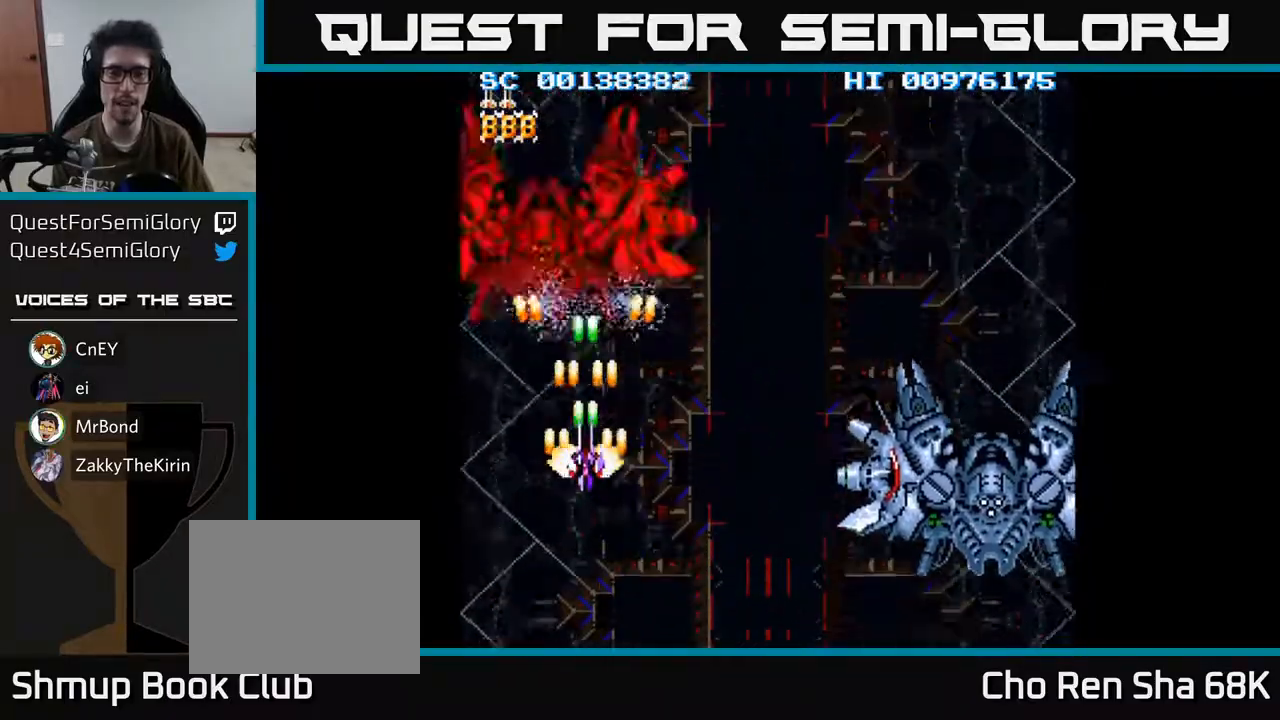
{"buttons": ["A", "DPAD_LEFT"], "left_stick": "center", "right_stick": "center", "events": [[133, "DPAD_DOWN", "down"], [150, "DPAD_LEFT", "down"], [250, "DPAD_LEFT", "up"], [300, "DPAD_DOWN", "up"], [433, "DPAD_LEFT", "down"]]}
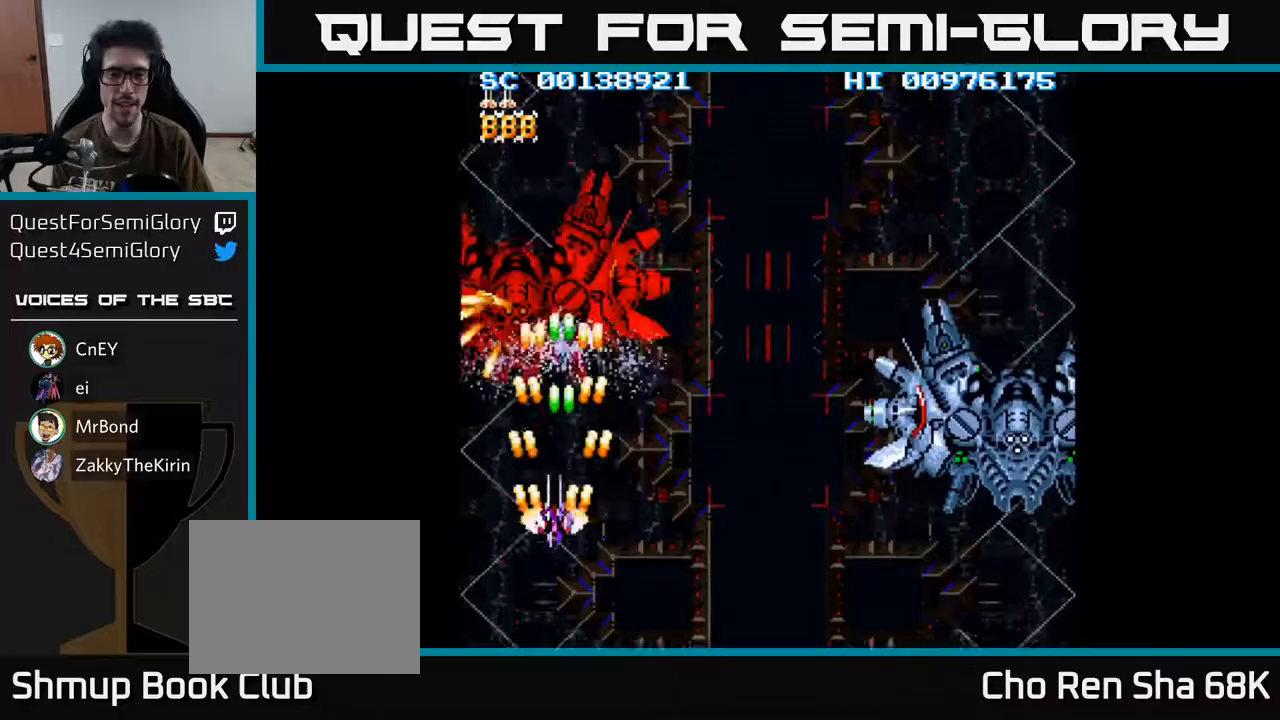
{"buttons": ["A", "DPAD_DOWN"], "left_stick": "center", "right_stick": "center", "events": [[50, "DPAD_LEFT", "up"], [367, "DPAD_DOWN", "down"]]}
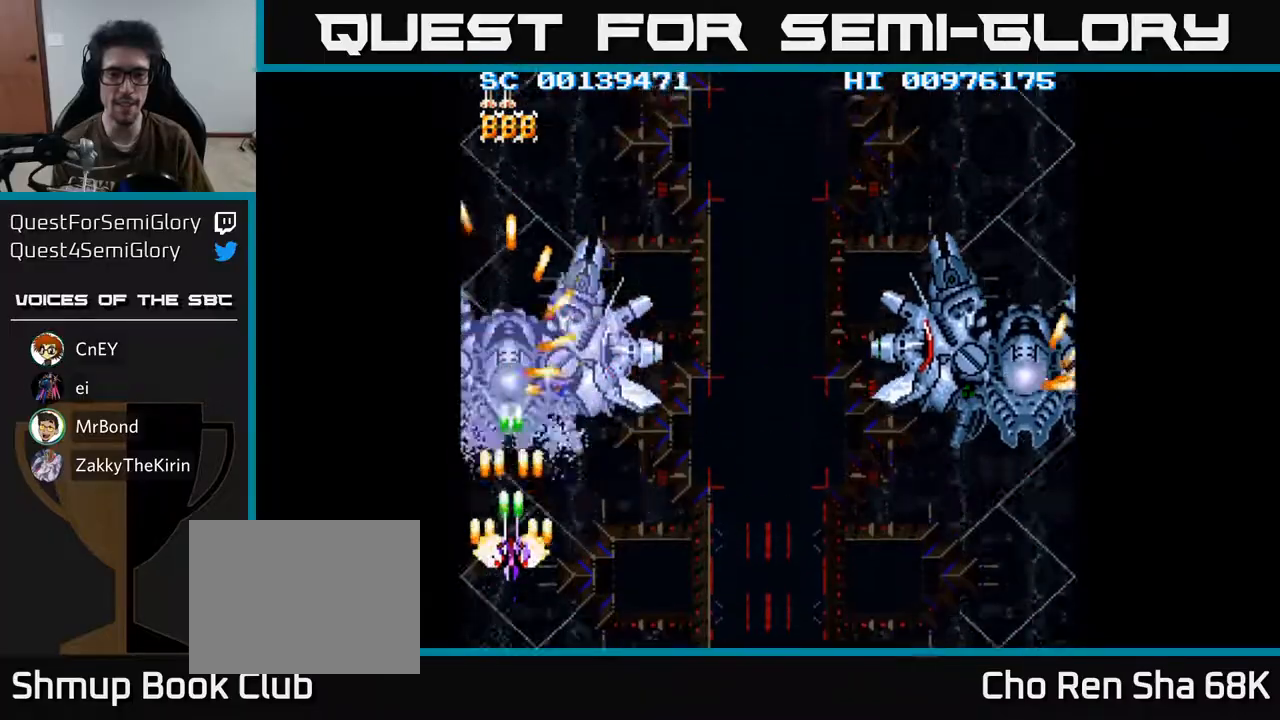
{"buttons": ["A", "DPAD_DOWN", "DPAD_RIGHT"], "left_stick": "center", "right_stick": "center", "events": [[17, "DPAD_DOWN", "up"], [383, "DPAD_DOWN", "down"], [467, "DPAD_RIGHT", "down"]]}
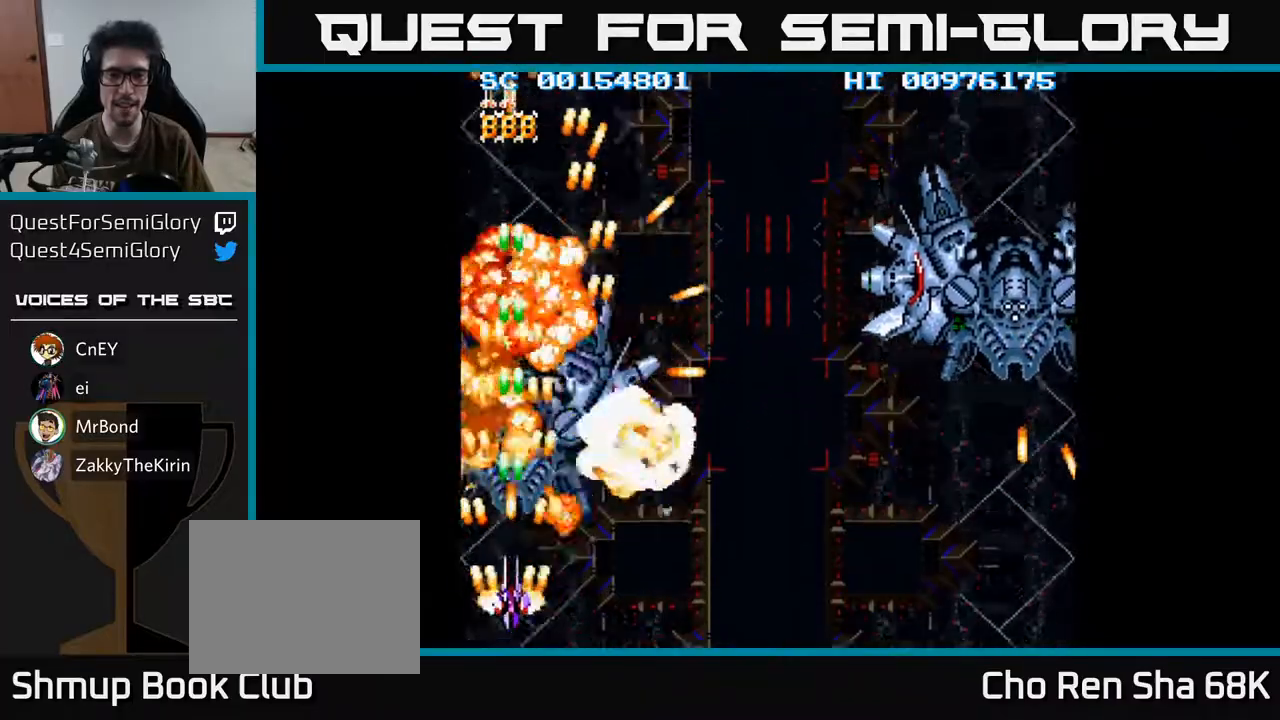
{"buttons": ["A", "DPAD_UP", "DPAD_RIGHT"], "left_stick": "center", "right_stick": "center", "events": [[83, "DPAD_DOWN", "up"], [83, "DPAD_RIGHT", "up"], [350, "DPAD_UP", "down"], [483, "DPAD_RIGHT", "down"]]}
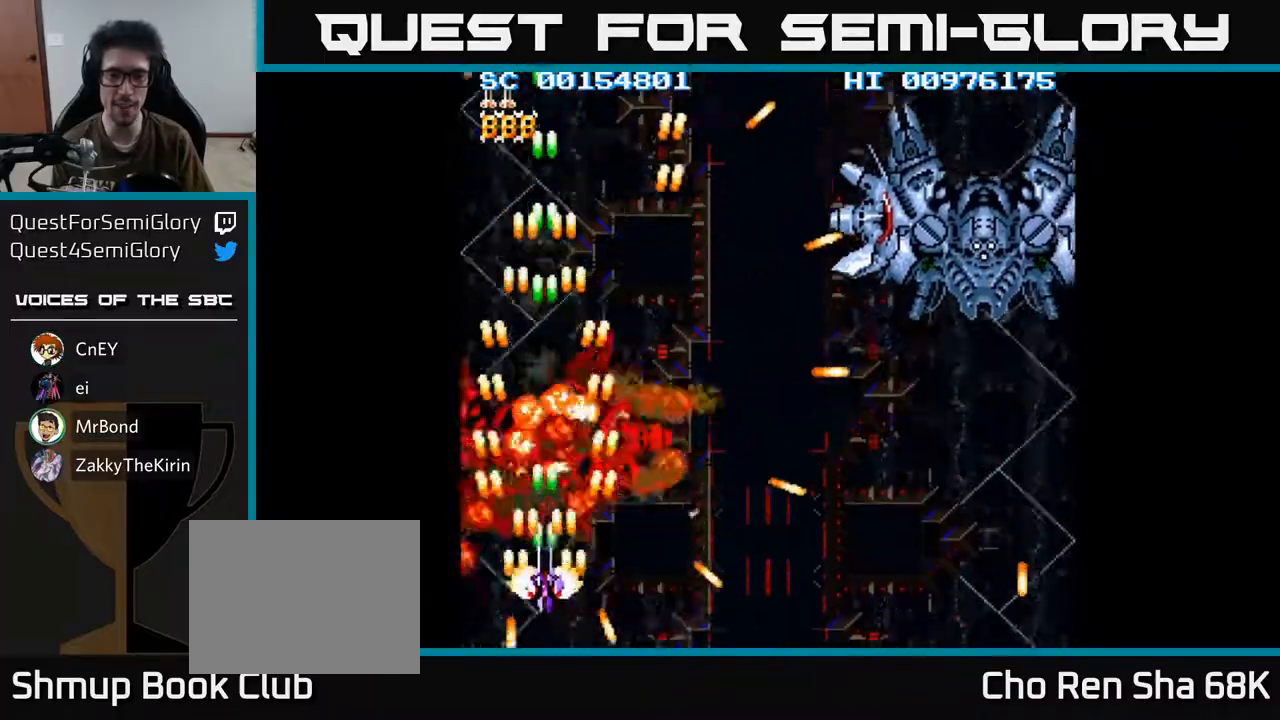
{"buttons": ["A", "DPAD_UP", "DPAD_RIGHT"], "left_stick": "center", "right_stick": "center", "events": [[17, "DPAD_UP", "up"], [483, "DPAD_UP", "down"]]}
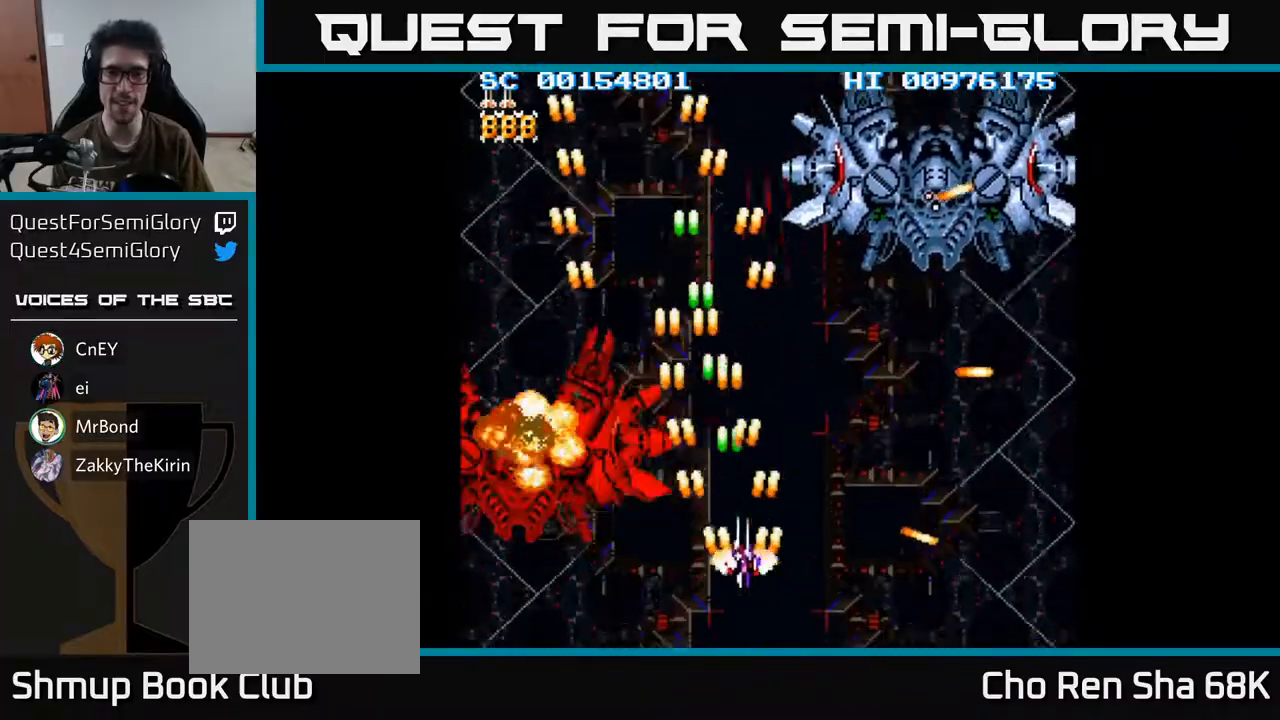
{"buttons": ["A", "DPAD_UP"], "left_stick": "center", "right_stick": "center", "events": [[283, "DPAD_RIGHT", "up"]]}
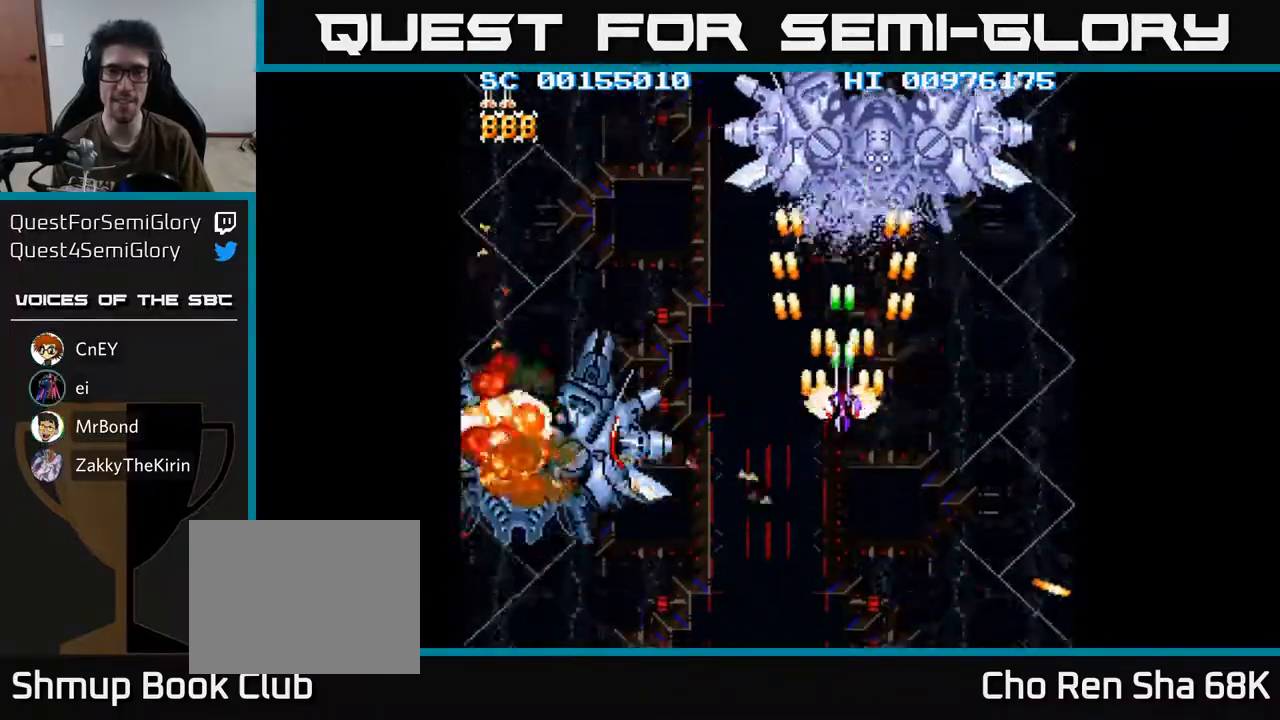
{"buttons": ["A"], "left_stick": "center", "right_stick": "center", "events": [[250, "DPAD_UP", "up"]]}